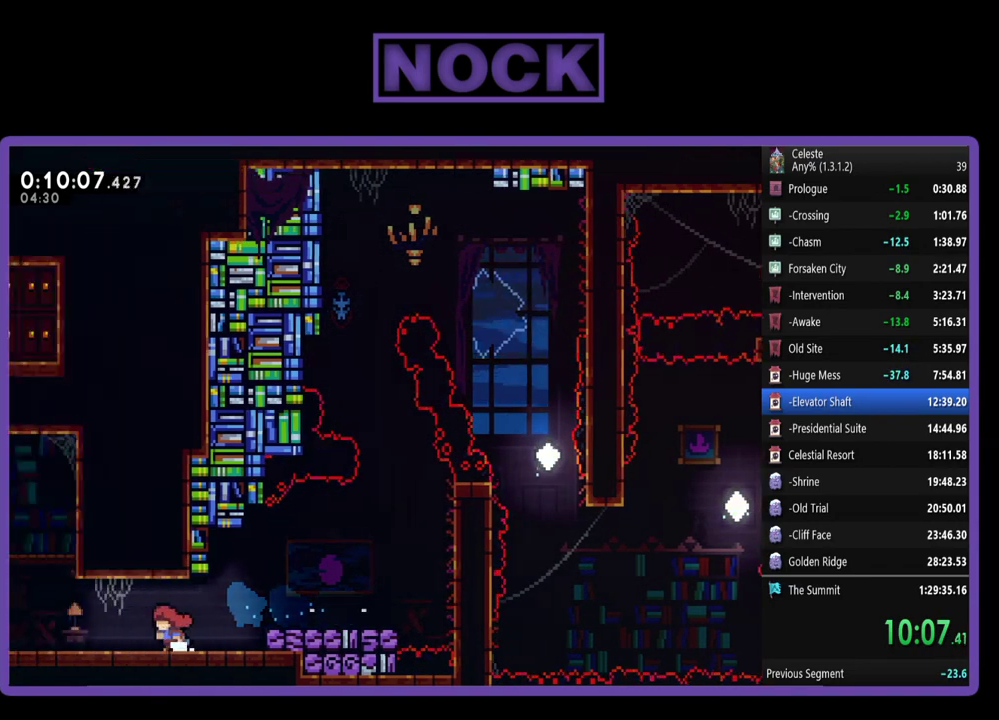
Gameplay with a controller (PlayStation layout); each line is a JSON object with the inputs held at the frame after it. "events" lists button and stick changes between this image and that frame as [ms after this image, input, new state], when the widget could be followed in between. Not read: R3 right_stick.
{"buttons": ["R2", "DPAD_LEFT"], "left_stick": "center", "events": [[117, "CIRCLE", "up"], [117, "R2", "down"], [283, "R2", "up"], [483, "R2", "down"]]}
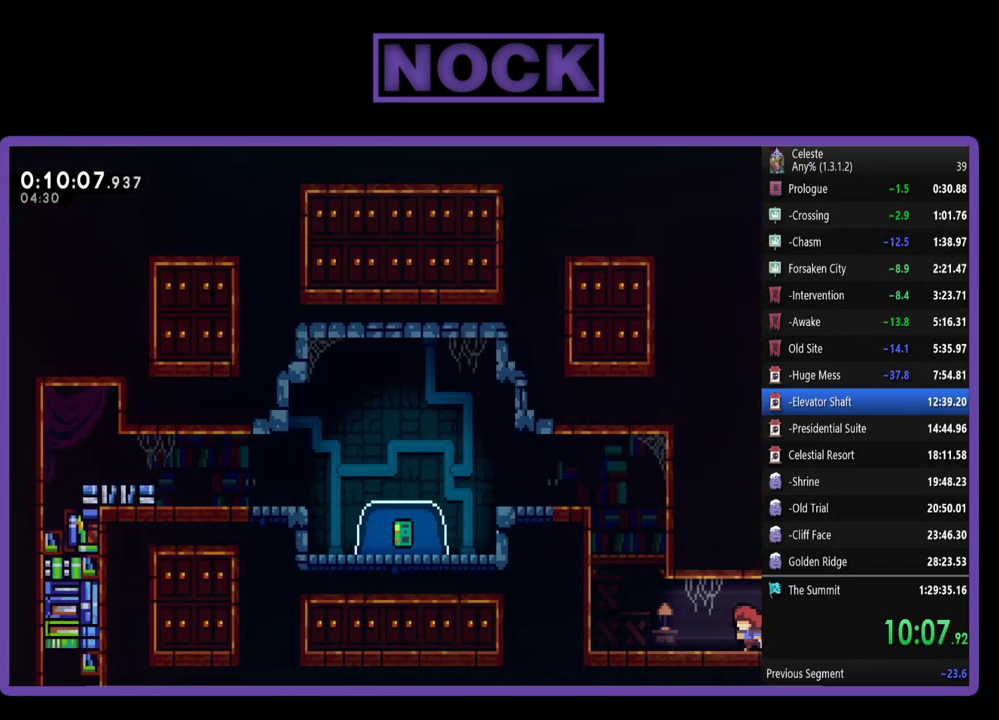
{"buttons": ["CROSS", "R2", "DPAD_UP", "DPAD_LEFT"], "left_stick": "center", "events": [[383, "CROSS", "down"], [450, "DPAD_UP", "down"]]}
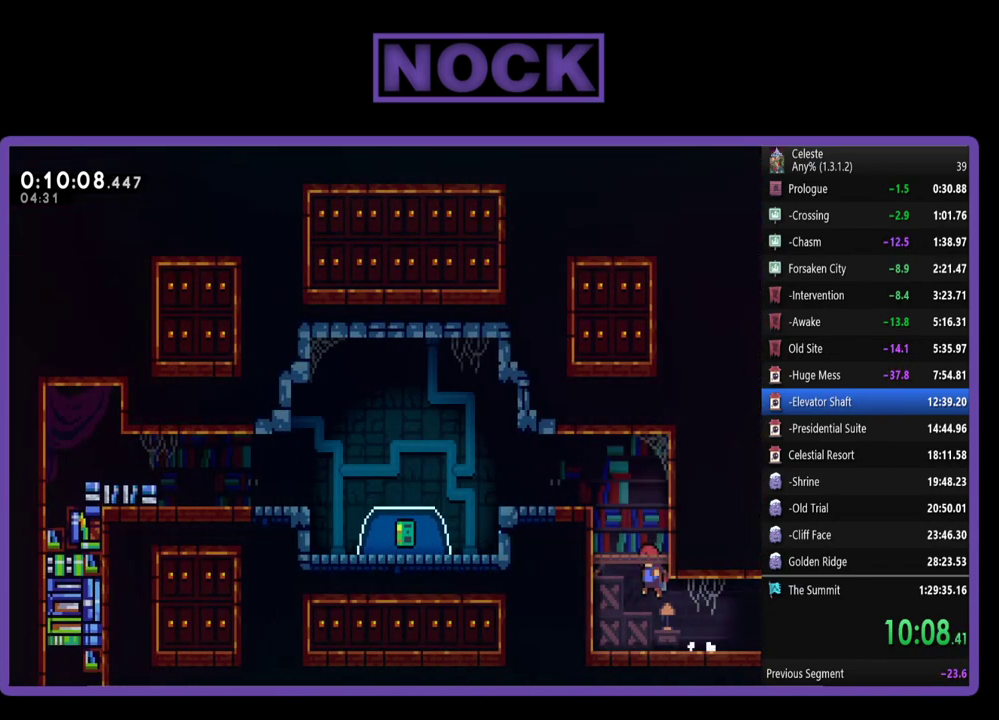
{"buttons": ["DPAD_LEFT"], "left_stick": "center", "events": [[17, "CROSS", "up"], [50, "CIRCLE", "down"], [250, "CIRCLE", "up"], [317, "CROSS", "down"], [450, "CROSS", "up"], [450, "DPAD_UP", "up"], [483, "R2", "up"]]}
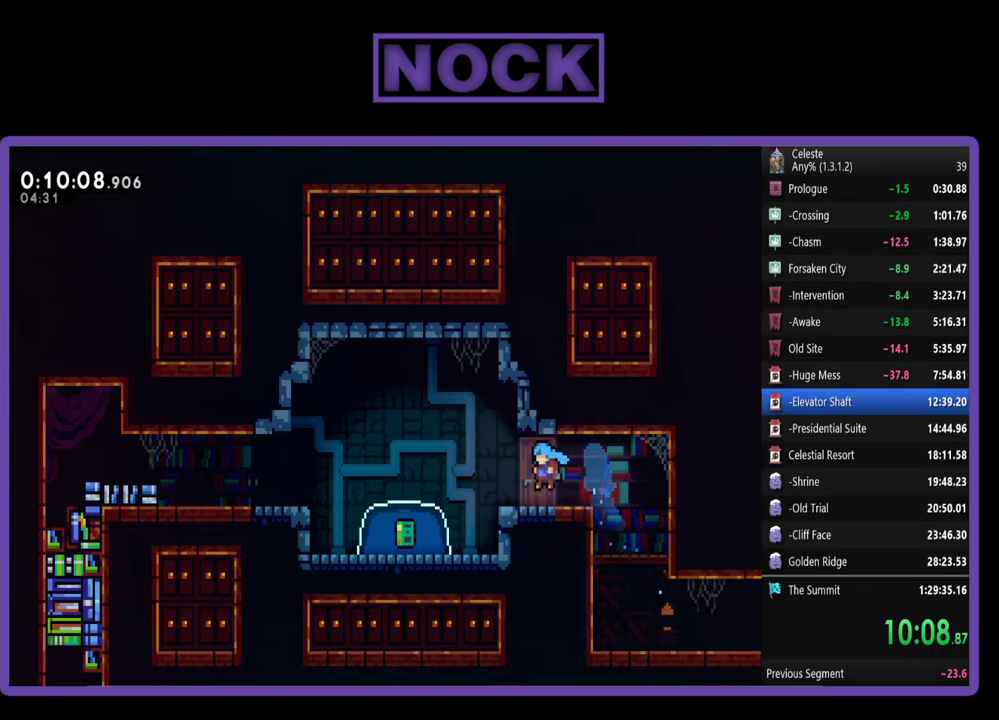
{"buttons": ["R2", "DPAD_DOWN"], "left_stick": "center", "events": [[183, "CROSS", "down"], [217, "R2", "down"], [317, "CROSS", "up"], [450, "DPAD_DOWN", "down"], [450, "DPAD_LEFT", "up"]]}
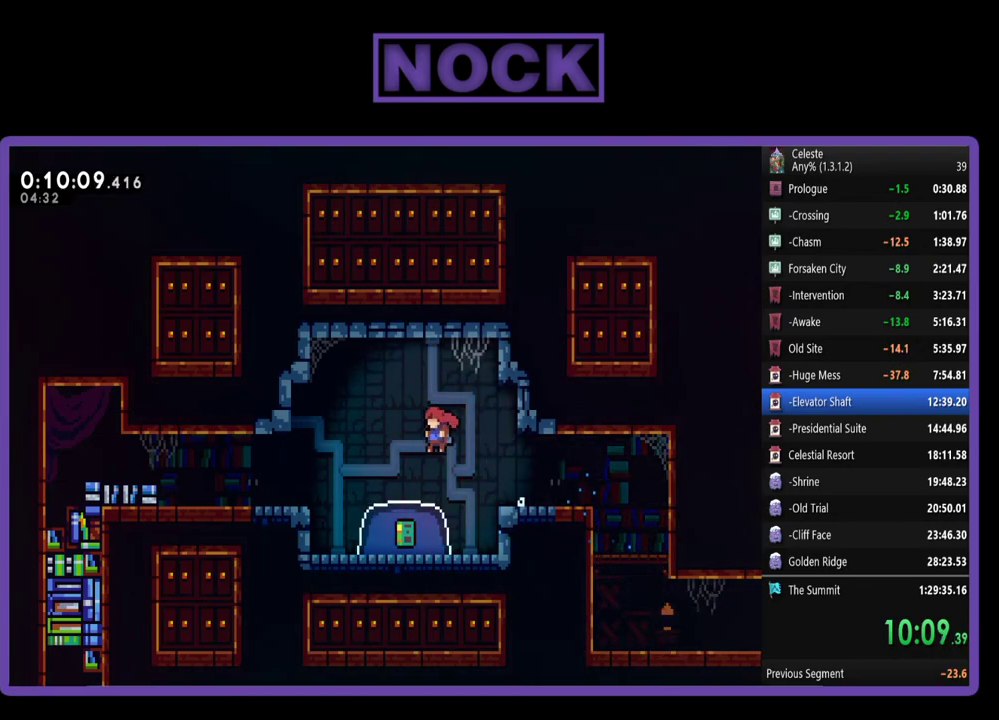
{"buttons": ["R2", "DPAD_DOWN"], "left_stick": "center", "events": [[17, "CIRCLE", "down"], [150, "CIRCLE", "up"]]}
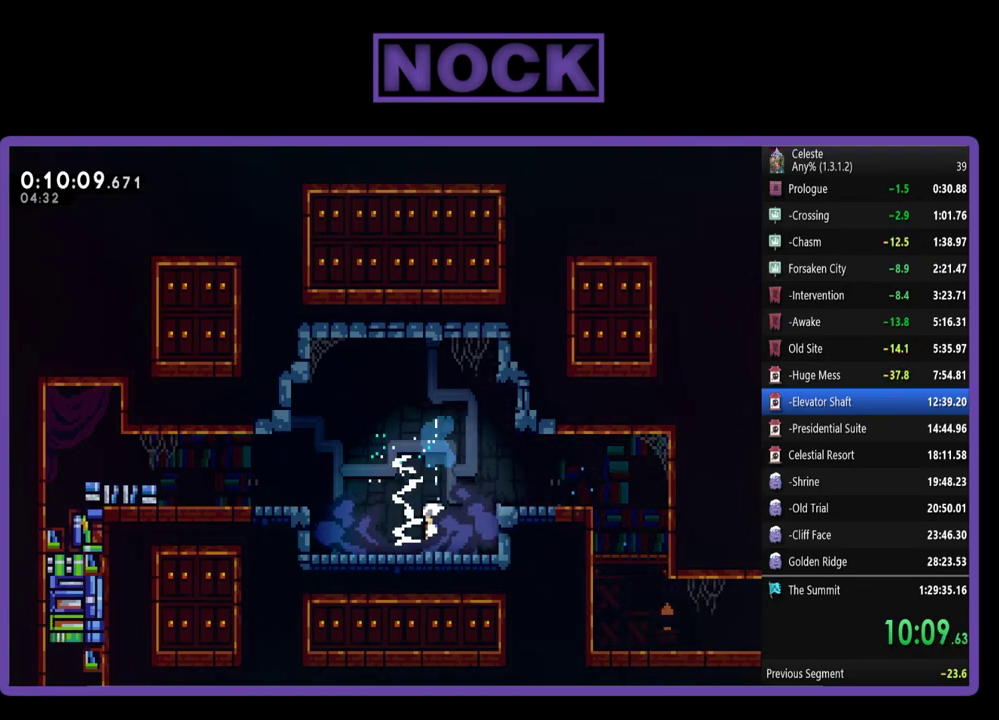
{"buttons": [], "left_stick": "center", "events": [[17, "DPAD_DOWN", "up"], [50, "R2", "up"]]}
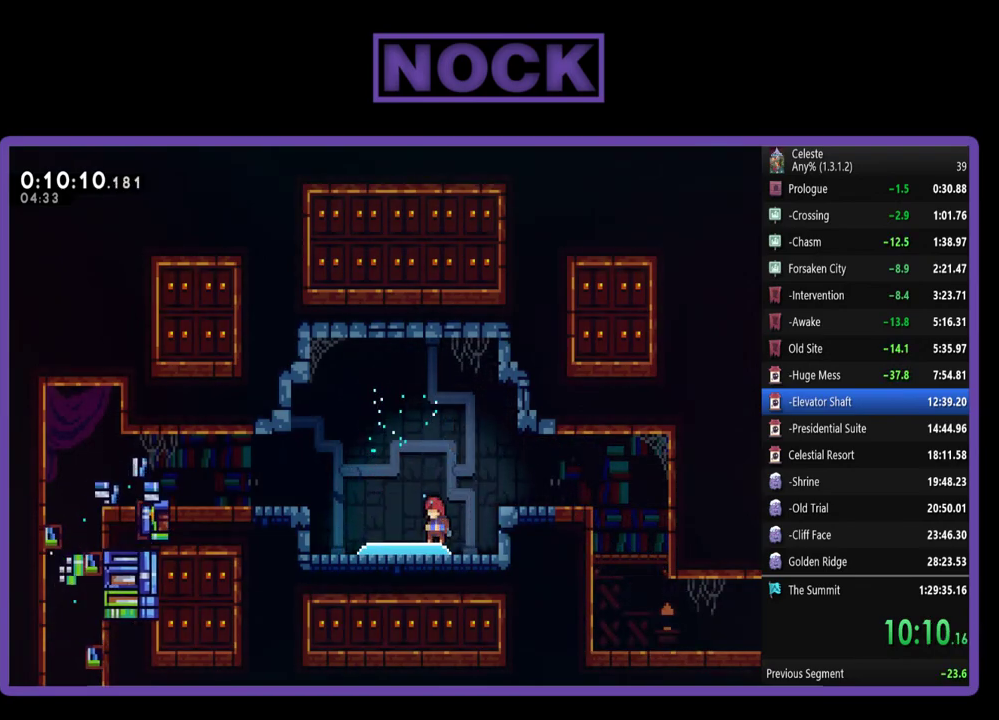
{"buttons": ["DPAD_LEFT"], "left_stick": "center", "events": [[350, "DPAD_LEFT", "down"]]}
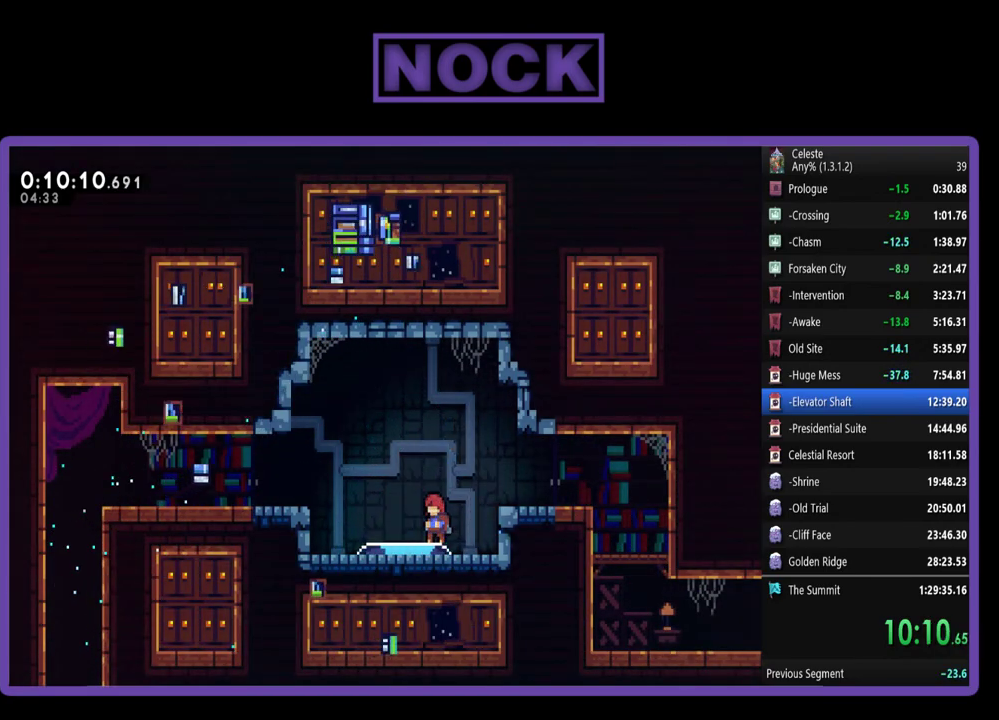
{"buttons": ["R2", "DPAD_LEFT"], "left_stick": "center", "events": [[183, "R2", "down"]]}
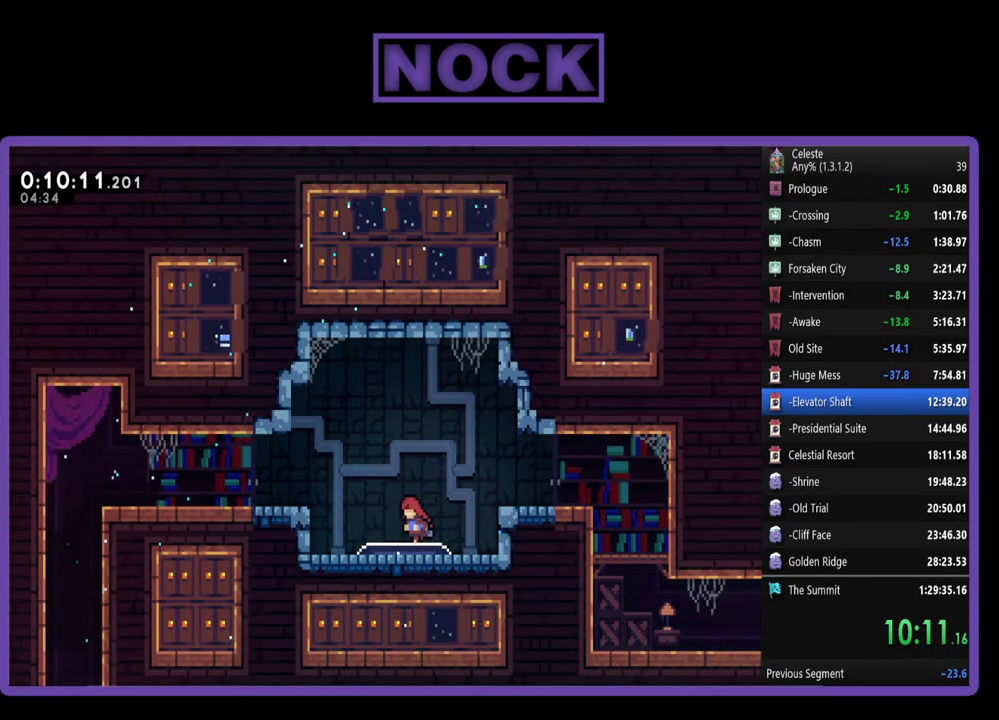
{"buttons": ["R2", "DPAD_LEFT"], "left_stick": "center", "events": [[250, "CROSS", "down"], [417, "CROSS", "up"]]}
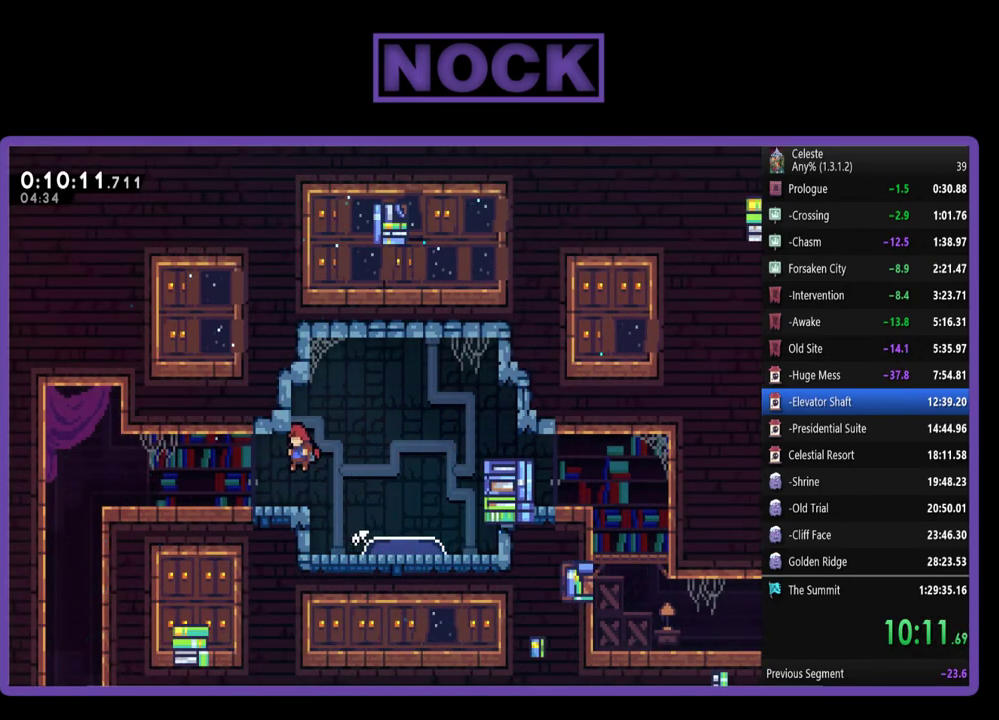
{"buttons": ["CROSS", "R2", "DPAD_LEFT"], "left_stick": "center", "events": [[183, "CIRCLE", "down"], [383, "CIRCLE", "up"], [450, "CROSS", "down"]]}
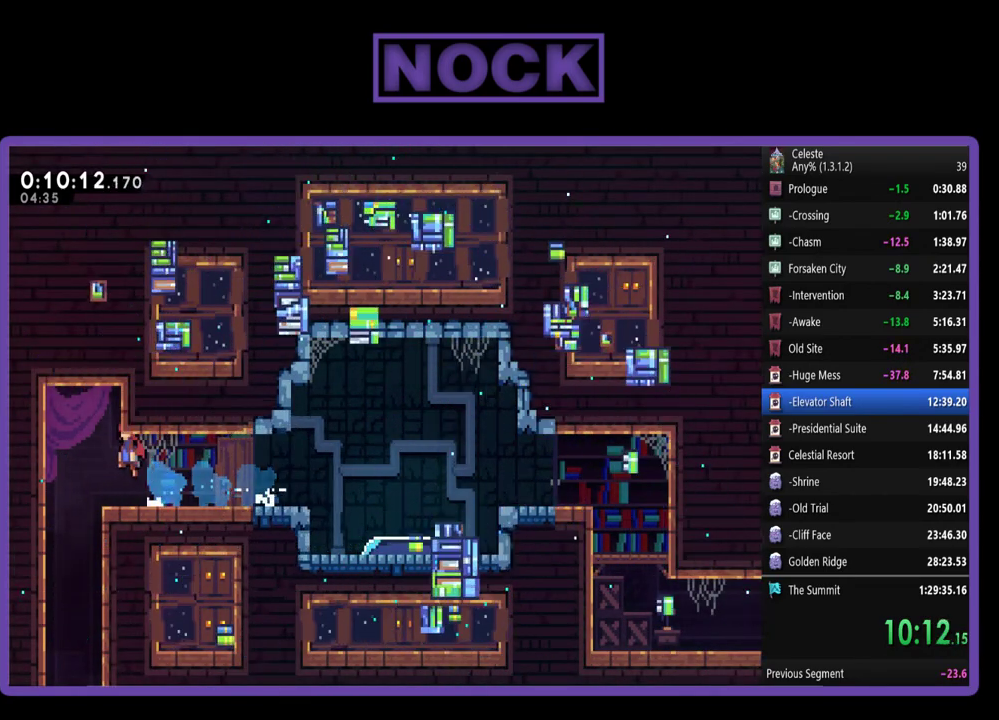
{"buttons": [], "left_stick": "center", "events": [[83, "CROSS", "up"], [83, "R2", "up"], [117, "DPAD_LEFT", "up"], [283, "DPAD_RIGHT", "down"], [417, "DPAD_RIGHT", "up"]]}
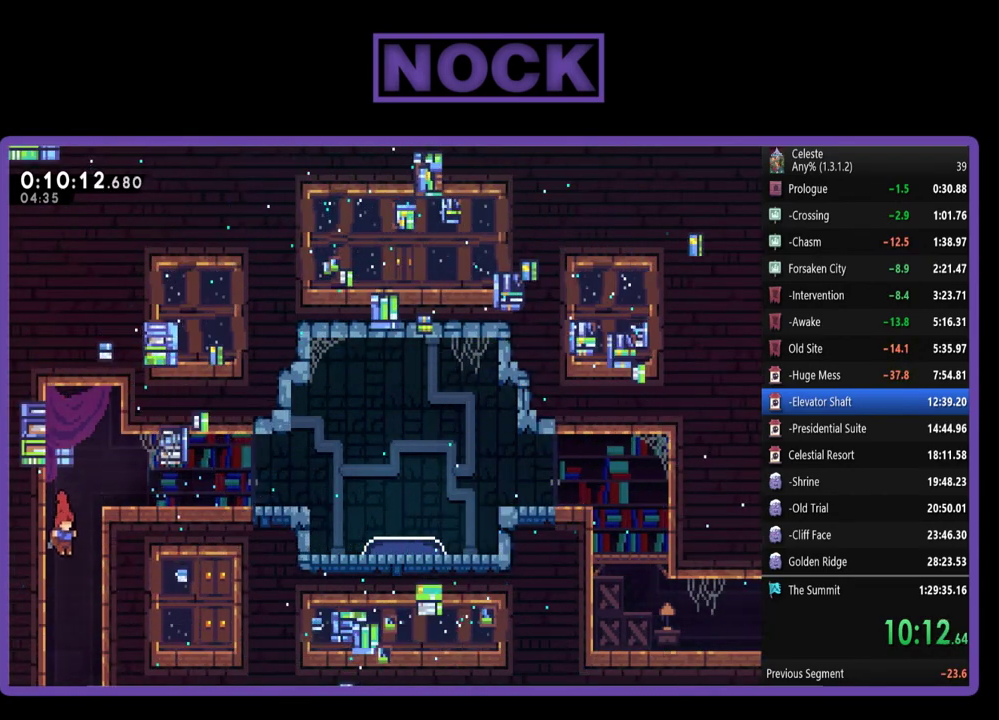
{"buttons": ["DPAD_DOWN"], "left_stick": "center", "events": [[150, "DPAD_DOWN", "down"]]}
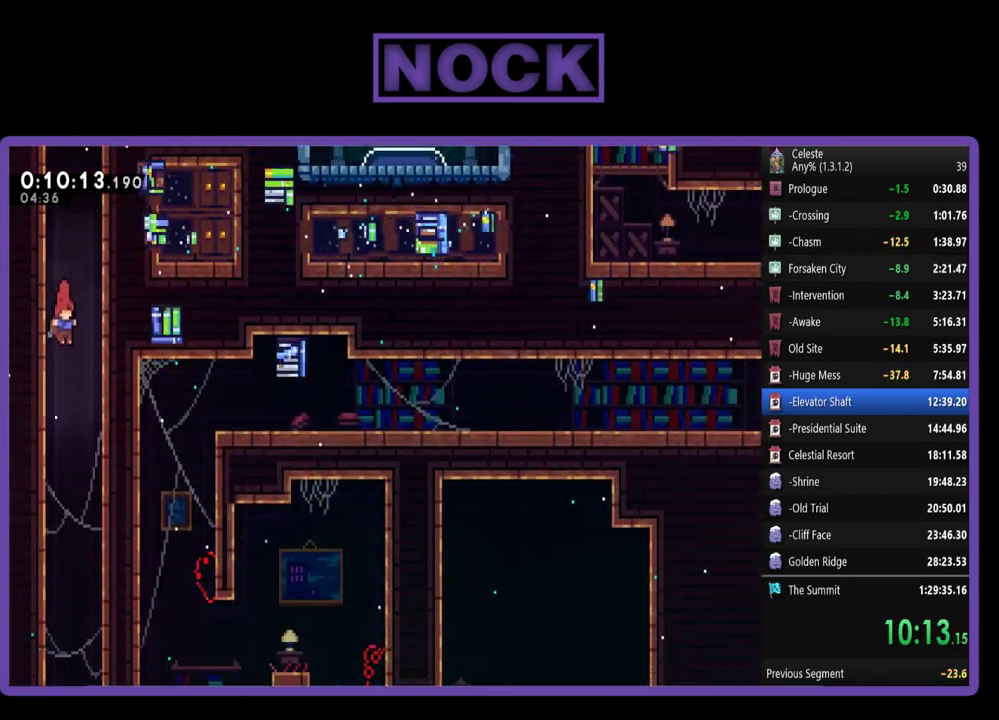
{"buttons": ["DPAD_DOWN"], "left_stick": "center", "events": []}
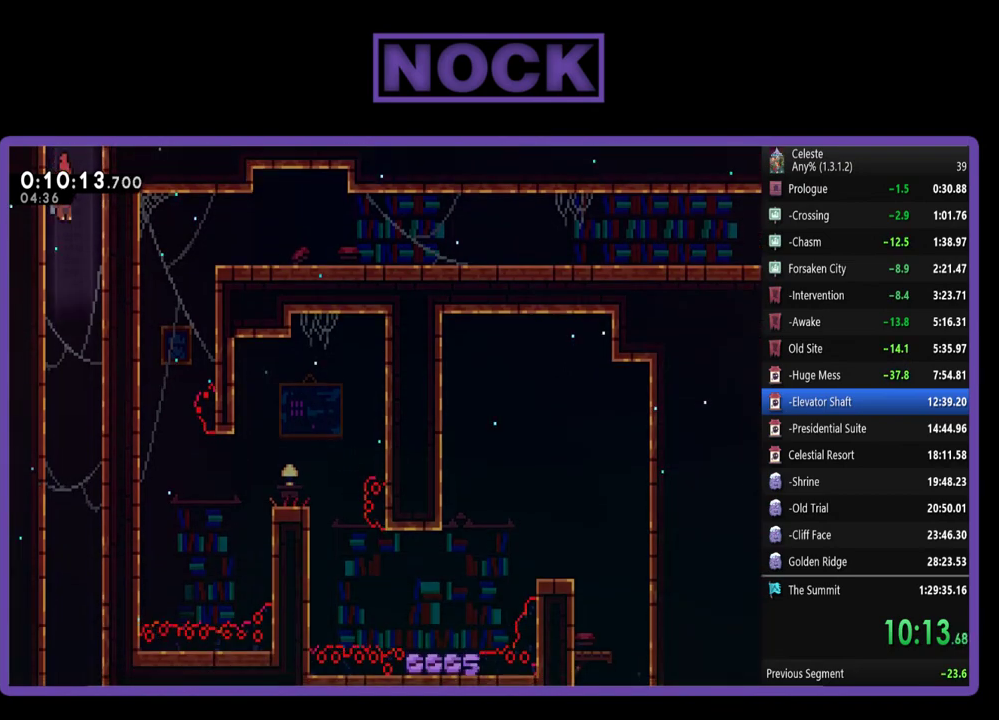
{"buttons": ["DPAD_DOWN"], "left_stick": "center", "events": []}
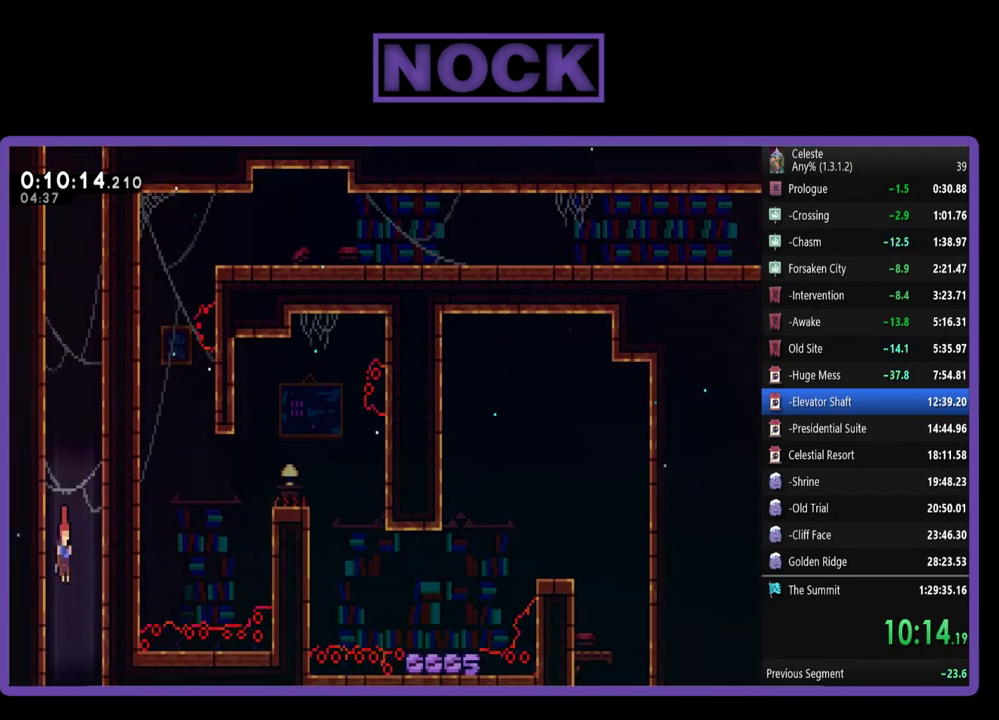
{"buttons": ["DPAD_RIGHT"], "left_stick": "center", "events": [[317, "DPAD_DOWN", "up"], [417, "DPAD_RIGHT", "down"]]}
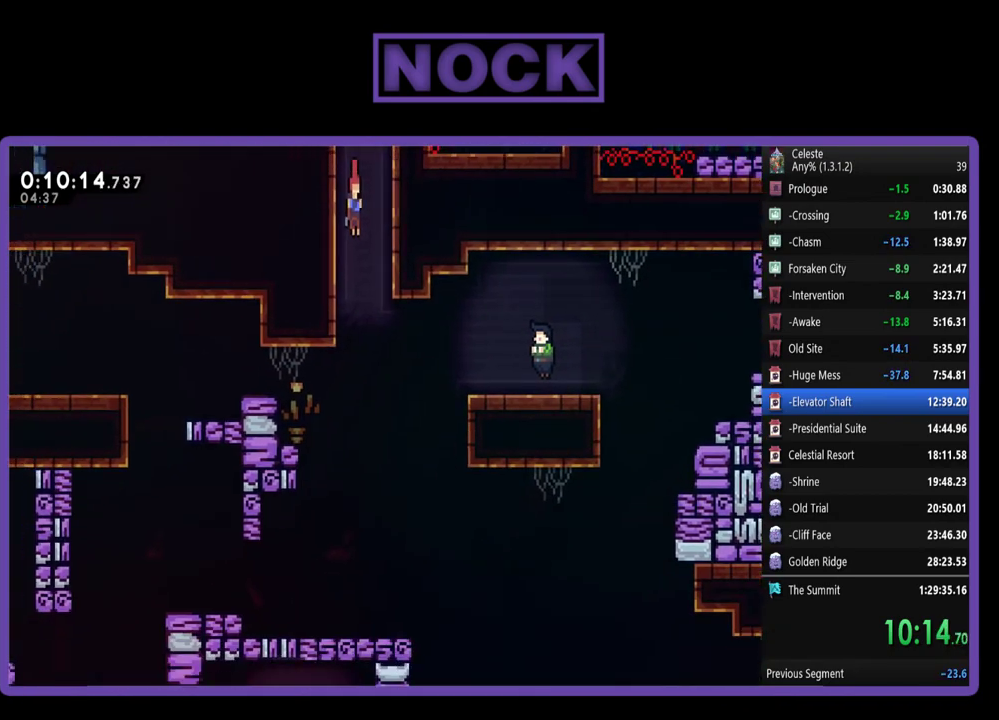
{"buttons": ["DPAD_RIGHT"], "left_stick": "center", "events": []}
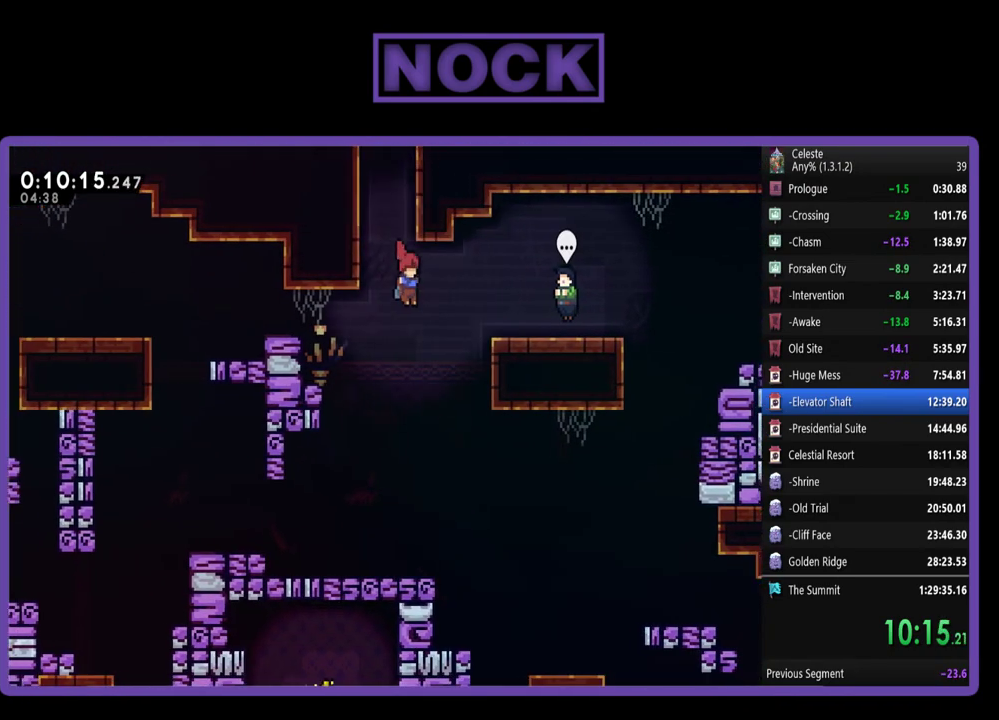
{"buttons": [], "left_stick": "center", "events": [[50, "CIRCLE", "down"], [283, "DPAD_UP", "down"], [317, "CIRCLE", "up"], [317, "R2", "down"], [383, "DPAD_UP", "up"], [450, "R2", "up"], [483, "DPAD_RIGHT", "up"]]}
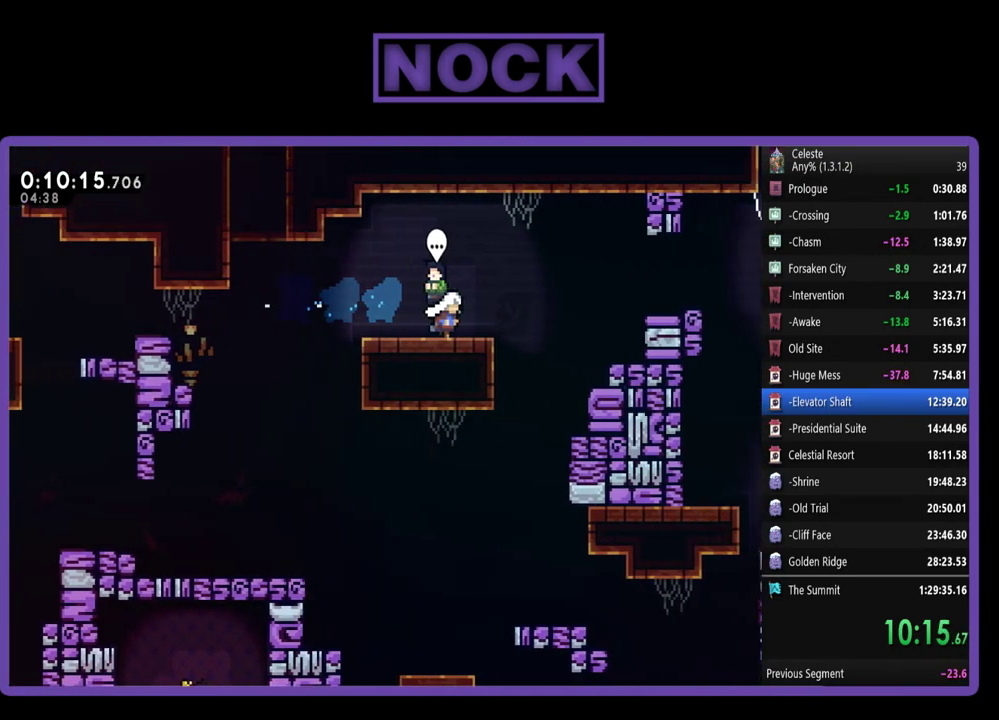
{"buttons": [], "left_stick": "center", "events": [[117, "CIRCLE", "down"], [250, "CIRCLE", "up"]]}
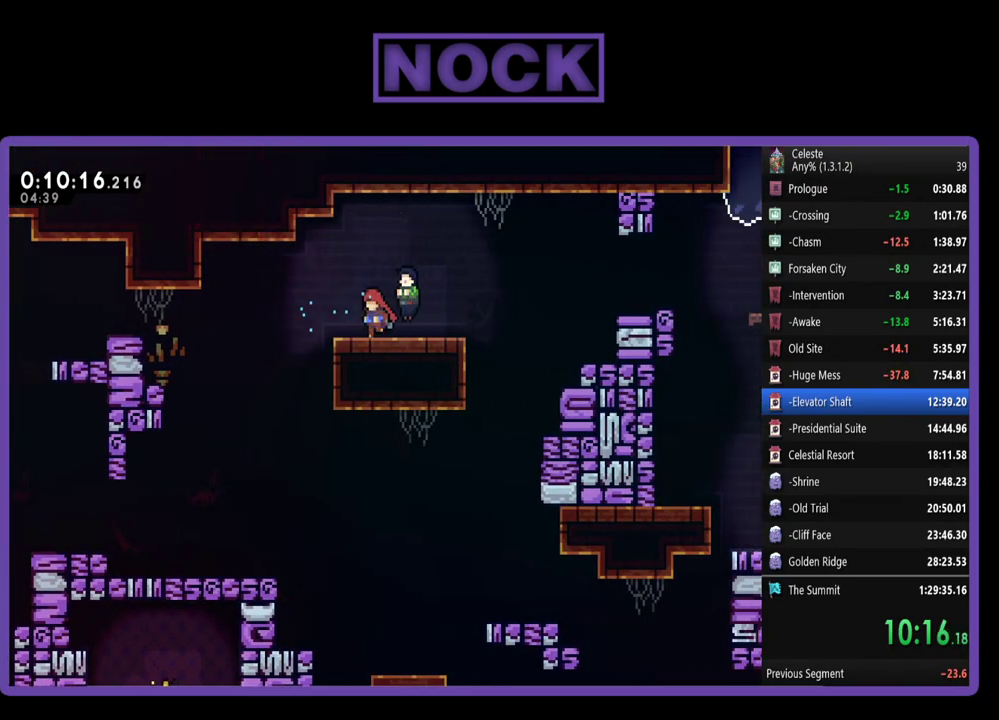
{"buttons": [], "left_stick": "center", "events": [[283, "START", "down"], [450, "START", "up"]]}
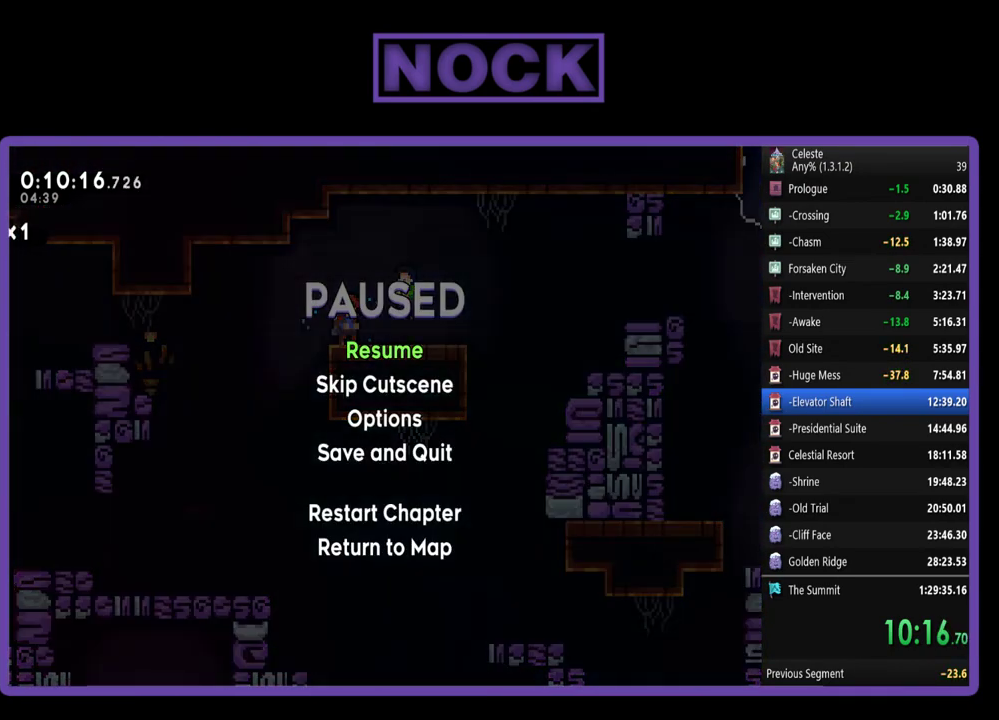
{"buttons": ["DPAD_RIGHT"], "left_stick": "center", "events": [[50, "DPAD_DOWN", "down"], [150, "CROSS", "down"], [150, "DPAD_DOWN", "up"], [283, "CROSS", "up"], [383, "DPAD_RIGHT", "down"]]}
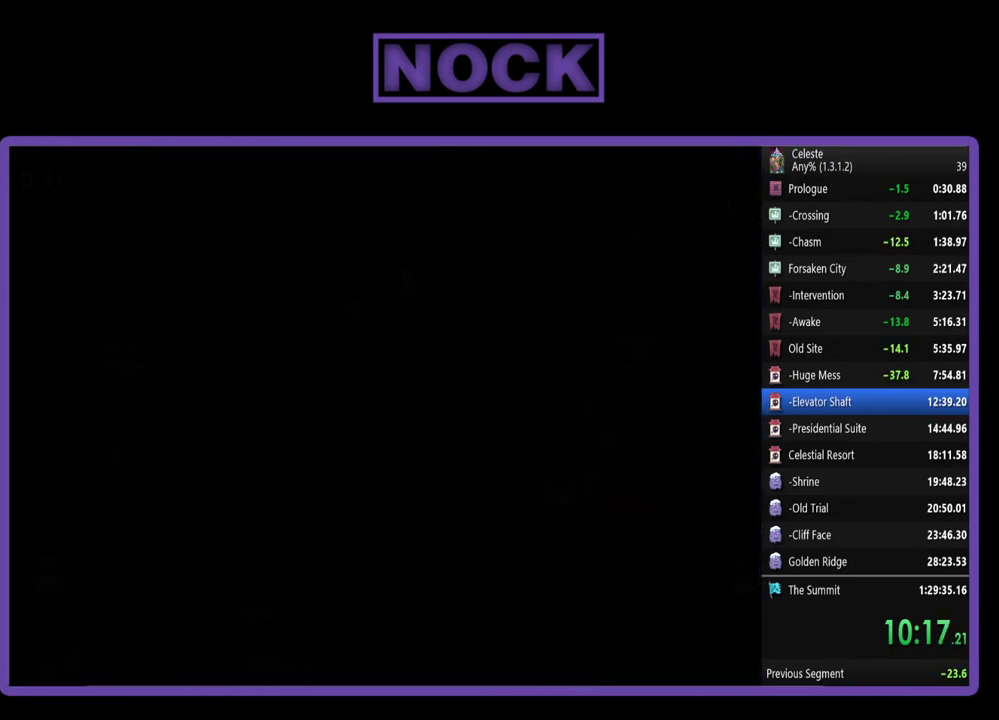
{"buttons": ["R2", "DPAD_RIGHT"], "left_stick": "center", "events": [[83, "R2", "down"]]}
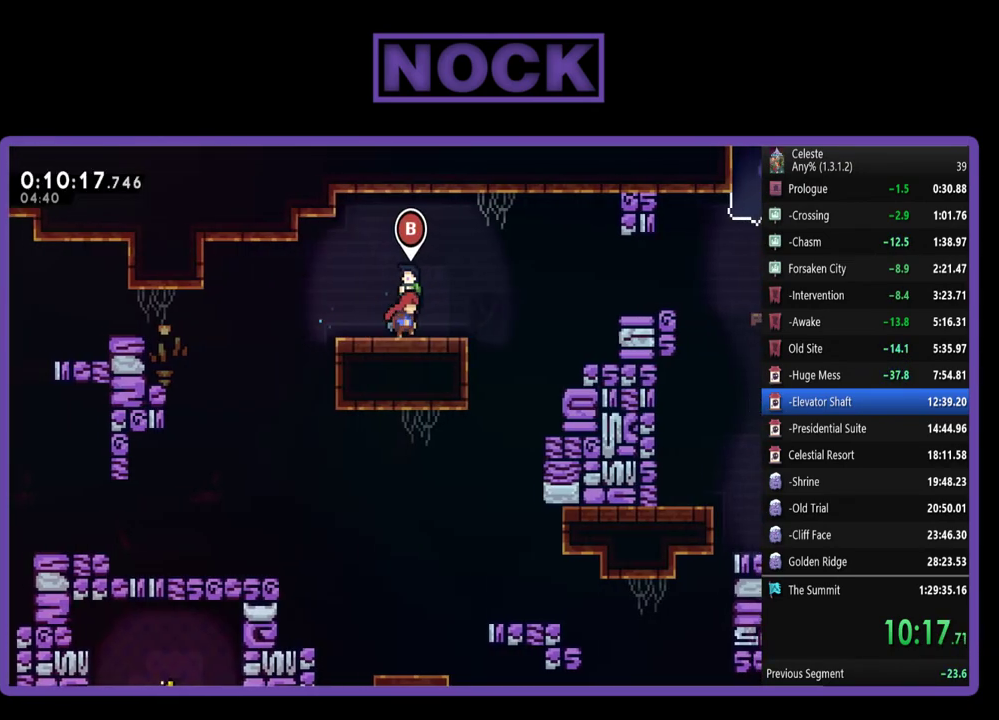
{"buttons": ["R2", "DPAD_RIGHT"], "left_stick": "center", "events": [[283, "CROSS", "down"], [450, "CROSS", "up"]]}
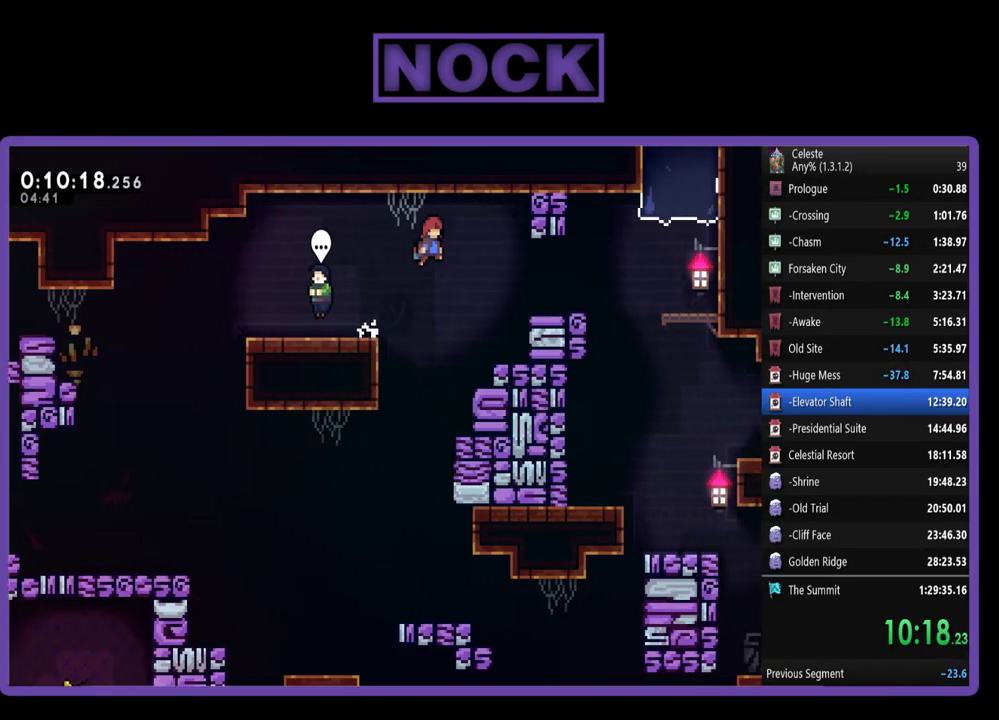
{"buttons": ["DPAD_RIGHT"], "left_stick": "center", "events": [[83, "CIRCLE", "down"], [183, "R2", "up"], [217, "CIRCLE", "up"]]}
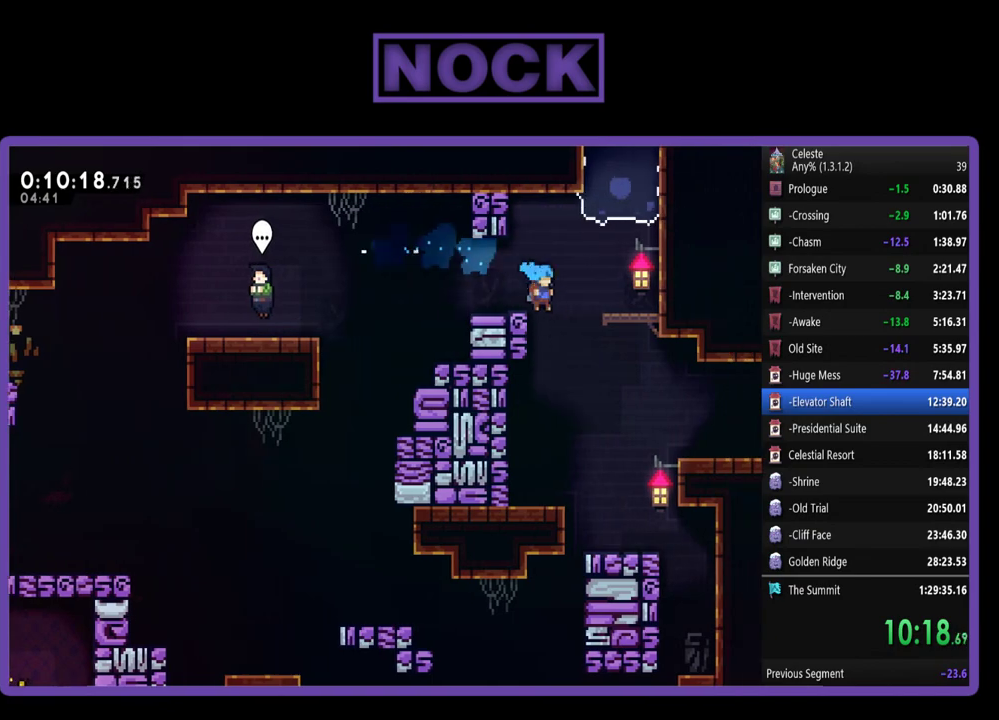
{"buttons": ["R2", "DPAD_RIGHT"], "left_stick": "center", "events": [[250, "CIRCLE", "down"], [250, "R2", "down"], [450, "CIRCLE", "up"]]}
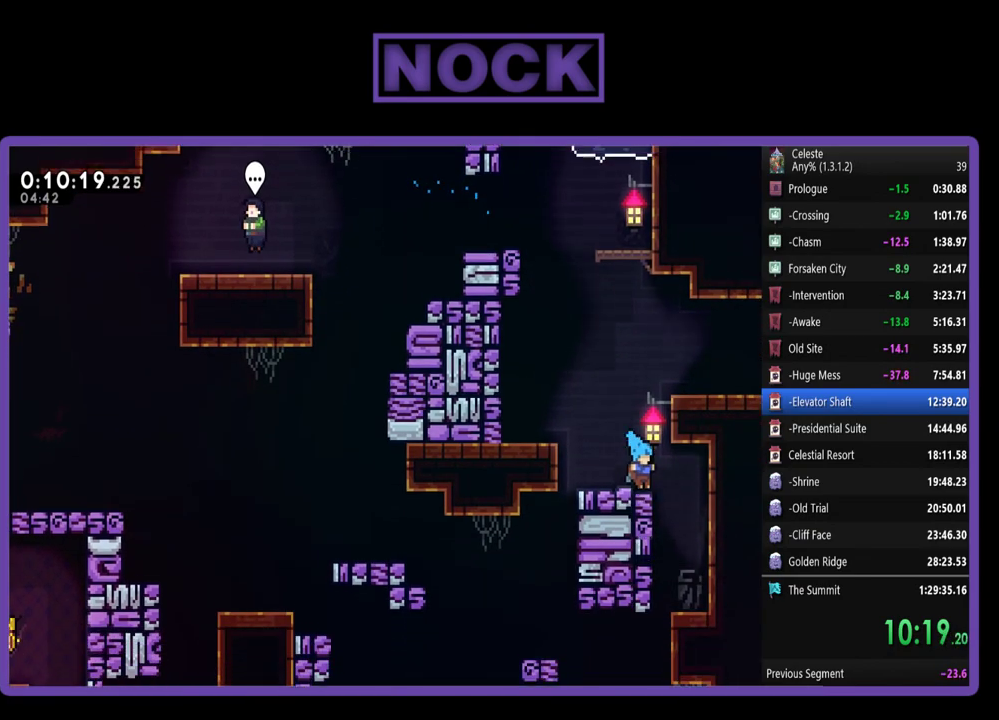
{"buttons": ["CROSS", "R2", "DPAD_UP", "DPAD_LEFT"], "left_stick": "center", "events": [[50, "CROSS", "down"], [217, "DPAD_RIGHT", "up"], [217, "DPAD_UP", "down"], [283, "DPAD_LEFT", "down"]]}
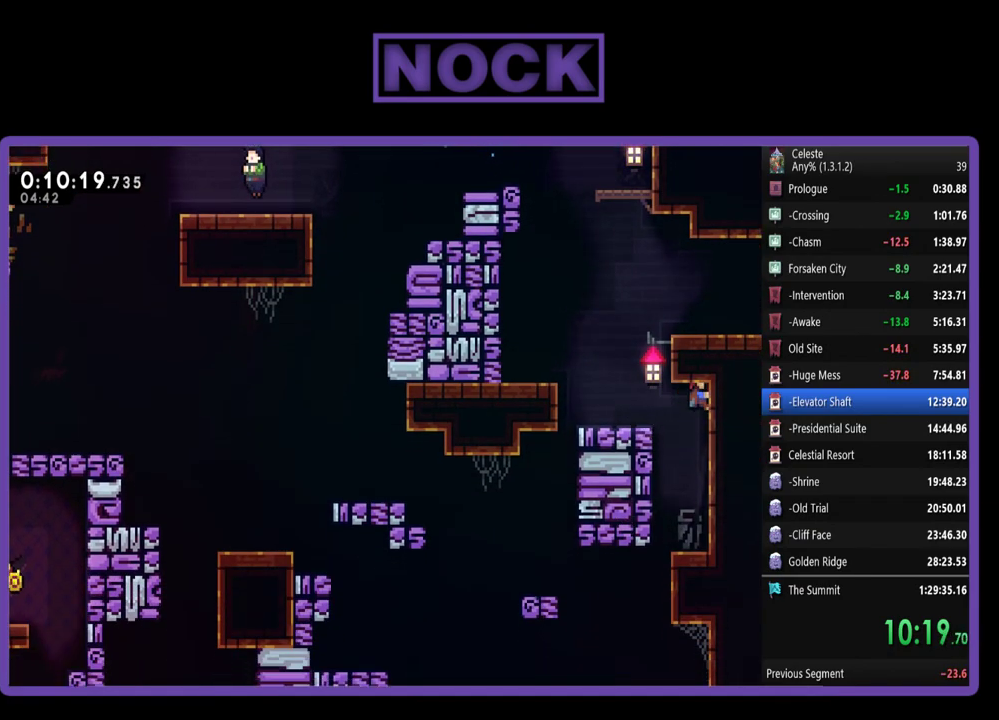
{"buttons": [], "left_stick": "center", "events": [[17, "CROSS", "up"], [117, "CROSS", "down"], [383, "CROSS", "up"], [383, "R2", "up"], [483, "DPAD_LEFT", "up"], [483, "DPAD_UP", "up"]]}
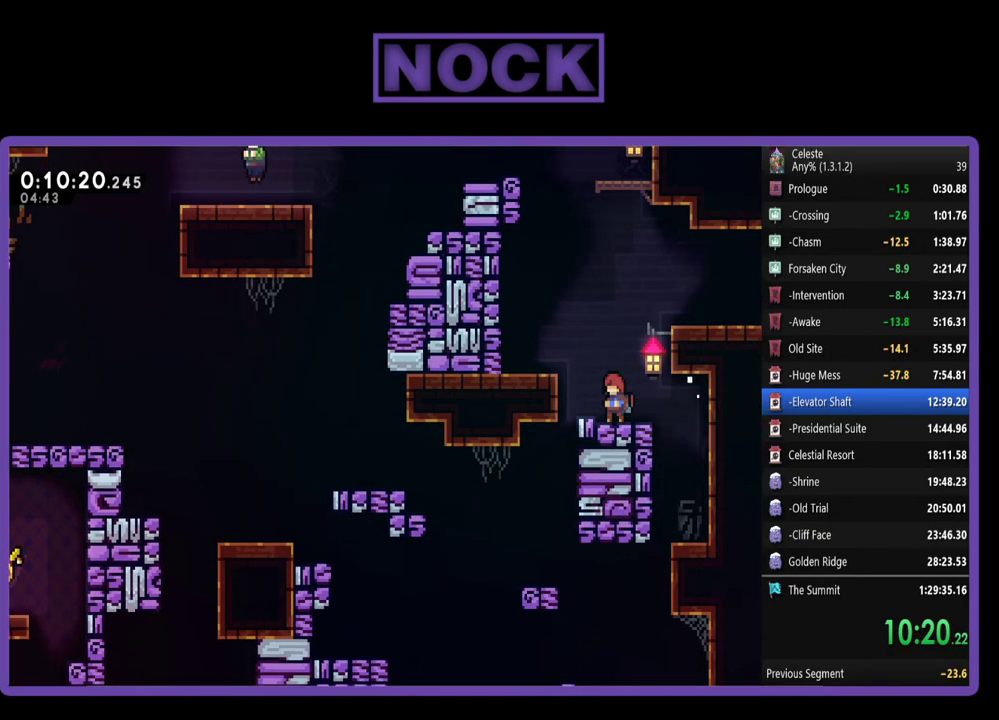
{"buttons": ["CIRCLE", "R2", "DPAD_RIGHT"], "left_stick": "center", "events": [[83, "CROSS", "down"], [83, "DPAD_RIGHT", "down"], [83, "R2", "down"], [217, "DPAD_UP", "down"], [317, "CROSS", "up"], [383, "CIRCLE", "down"], [483, "DPAD_UP", "up"]]}
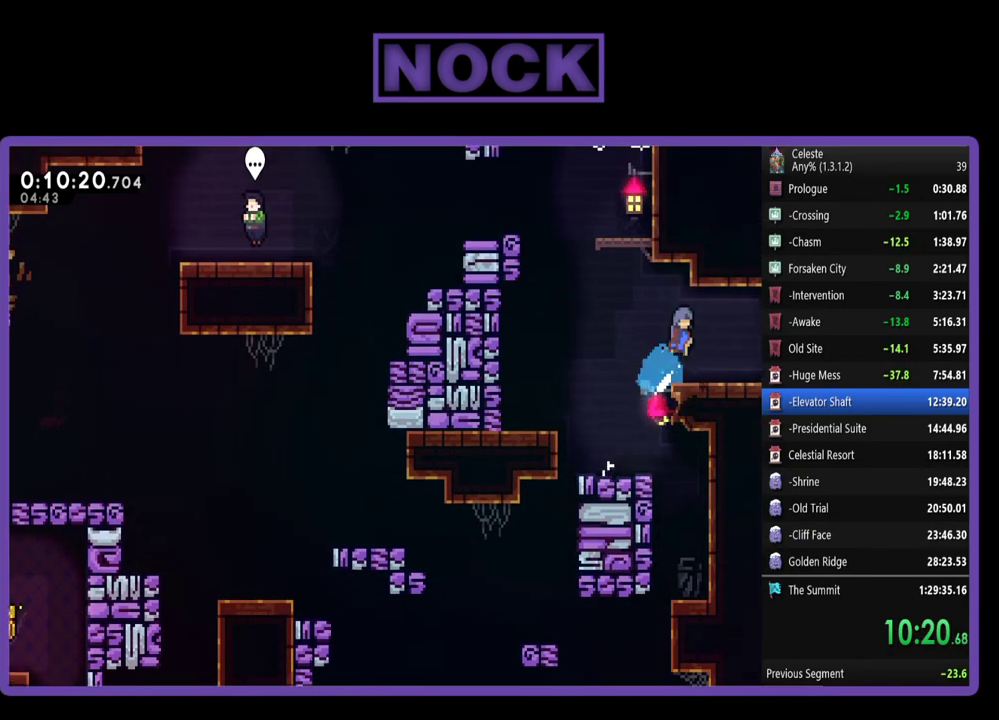
{"buttons": ["DPAD_RIGHT"], "left_stick": "center", "events": [[17, "CROSS", "down"], [83, "CIRCLE", "up"], [83, "CROSS", "up"], [117, "R2", "up"]]}
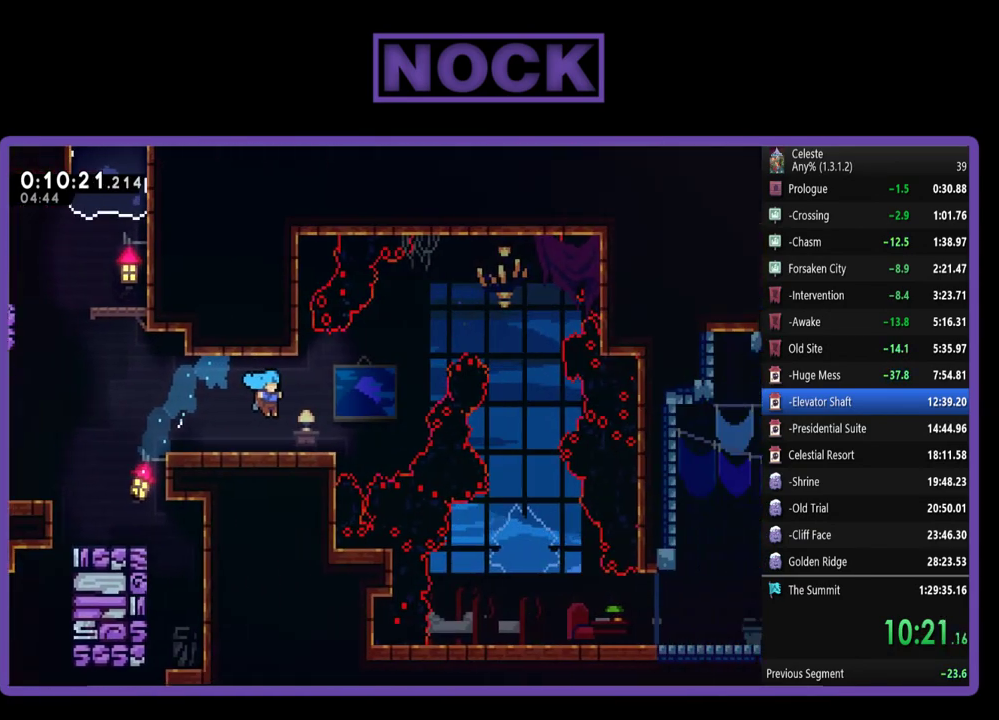
{"buttons": ["DPAD_RIGHT"], "left_stick": "center", "events": [[83, "DPAD_RIGHT", "up"], [283, "DPAD_RIGHT", "down"]]}
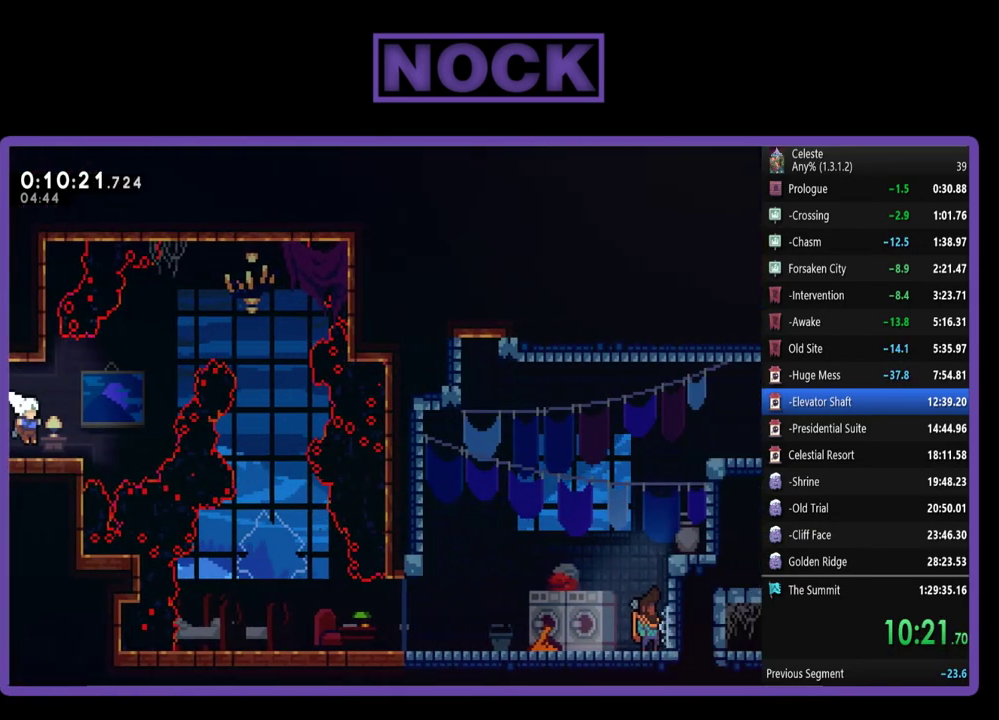
{"buttons": ["R2", "DPAD_UP", "DPAD_RIGHT"], "left_stick": "center", "events": [[183, "R2", "down"], [283, "CROSS", "down"], [317, "DPAD_UP", "down"], [450, "CROSS", "up"]]}
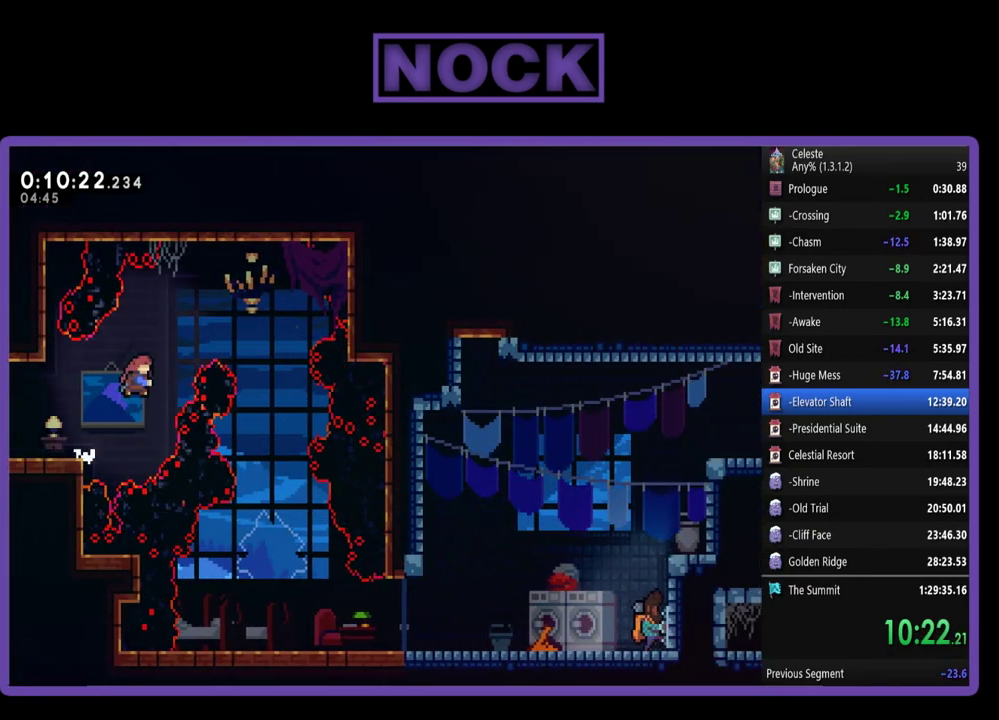
{"buttons": [], "left_stick": "center", "events": [[17, "CIRCLE", "down"], [217, "CIRCLE", "up"], [217, "R2", "up"], [317, "DPAD_UP", "up"], [450, "DPAD_RIGHT", "up"]]}